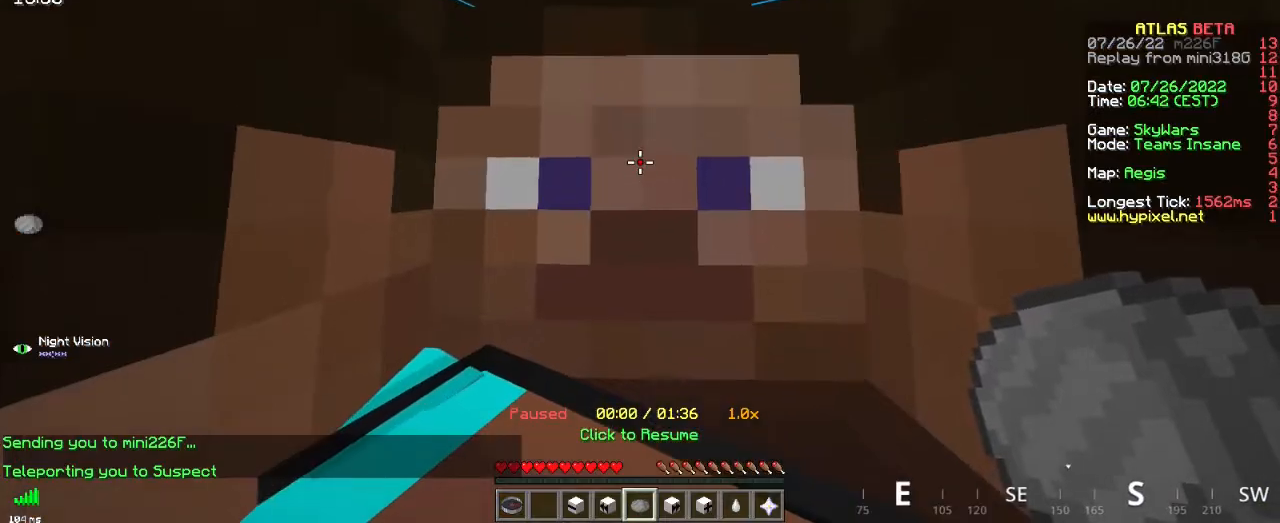
Gameplay with keyboard and mouse; each line is a JSON object with the keys and mouse buttons held at the frame after it. "events" lists presses ("down") and releases ("up") of "d", "q", "s", "space", "z", "mouse_left" and "mouse_right" between this image and that frame as [ms after this image, input, new state], when the widget could be followed in between. "mouse_left", "mouse_right" = the "left", "right" buttons of the "mouse" list. No other keys are recorded. Fast repeated clicks can show as one long hold. Mouse movement is not recorded.
{"keys": [], "mouse": [], "events": [[200, "mouse_right", "down"], [317, "mouse_right", "up"]]}
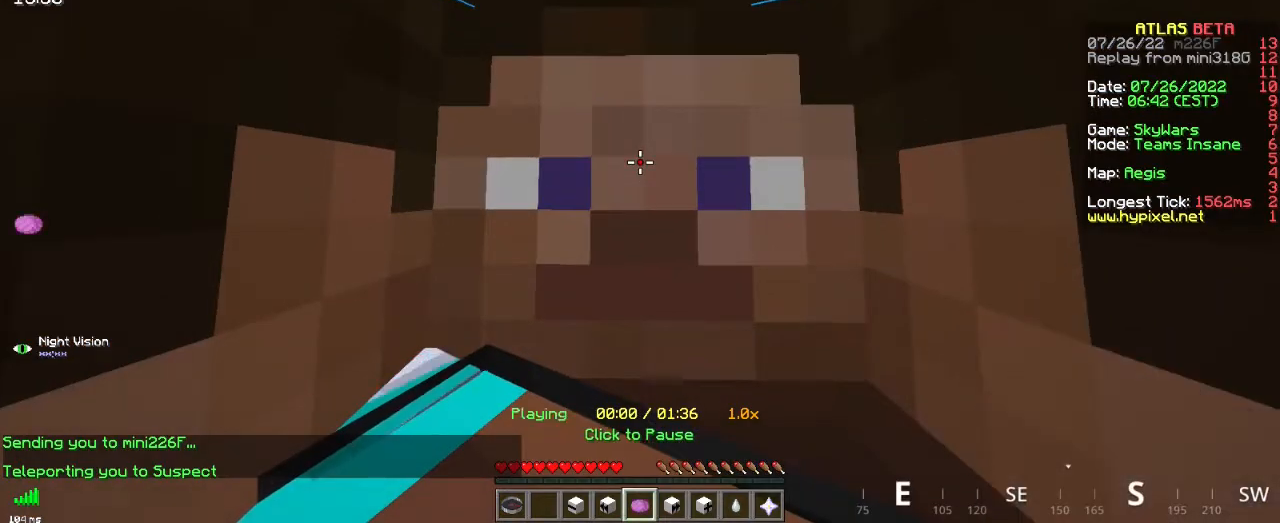
{"keys": ["d", "z"], "mouse": [], "events": [[284, "z", "down"], [484, "d", "down"]]}
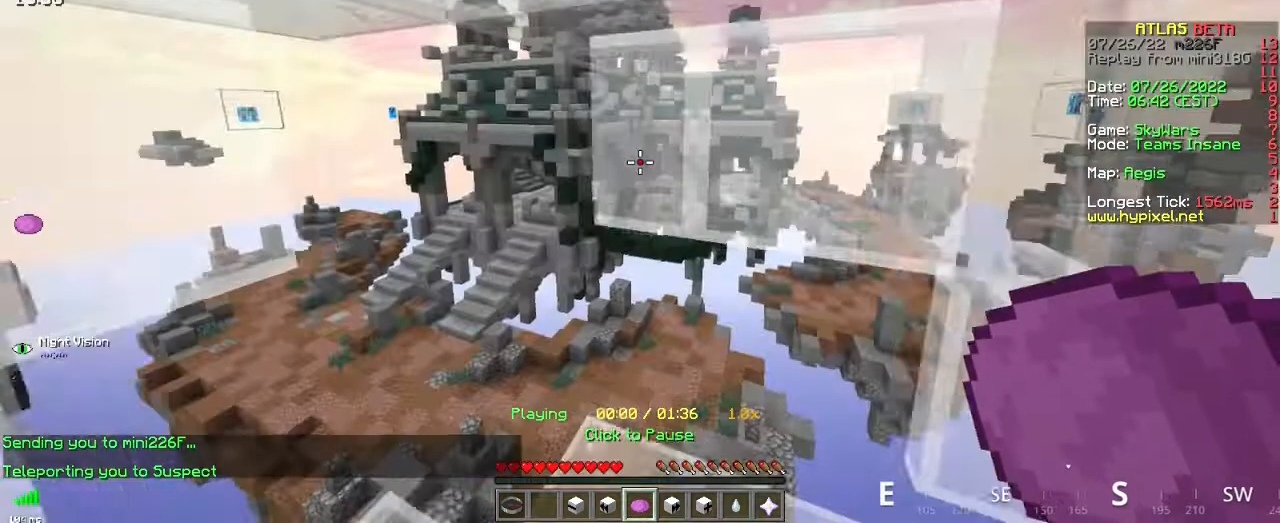
{"keys": [], "mouse": [], "events": [[233, "d", "up"], [233, "z", "up"]]}
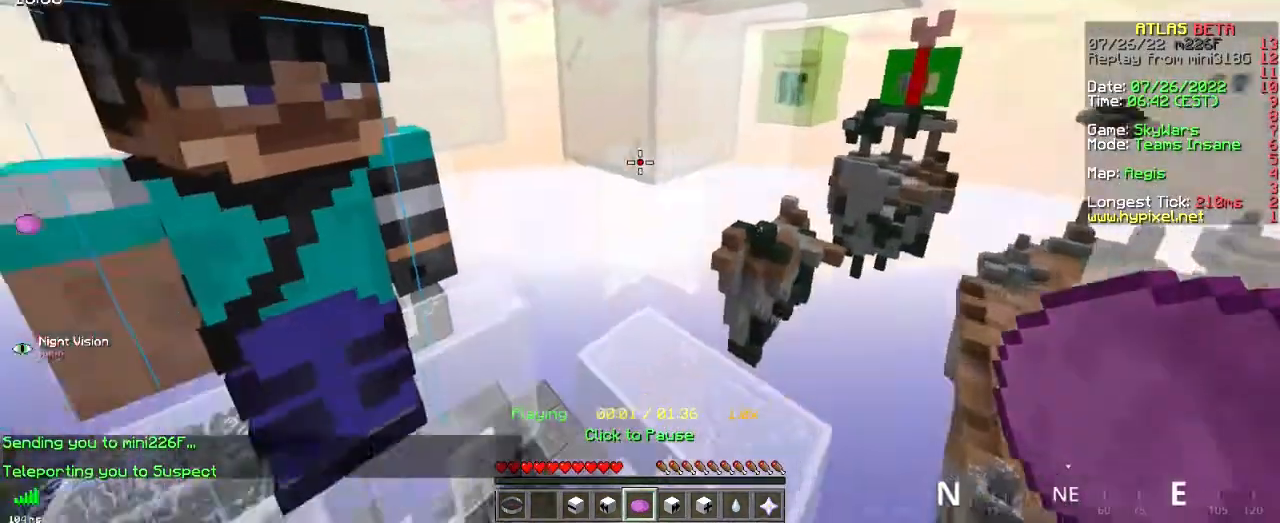
{"keys": [], "mouse": [], "events": []}
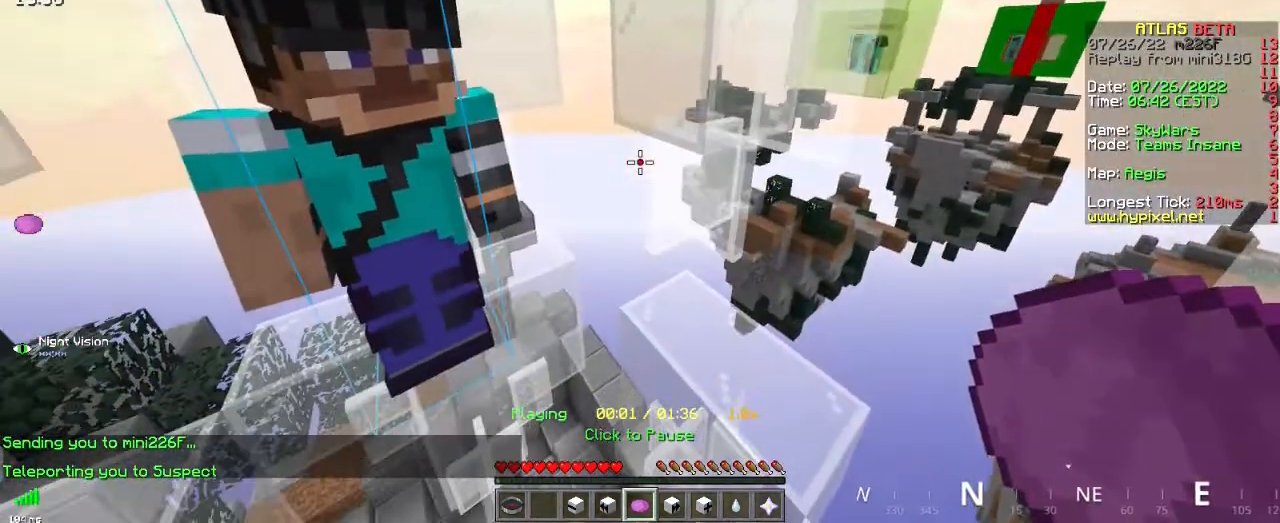
{"keys": [], "mouse": [], "events": []}
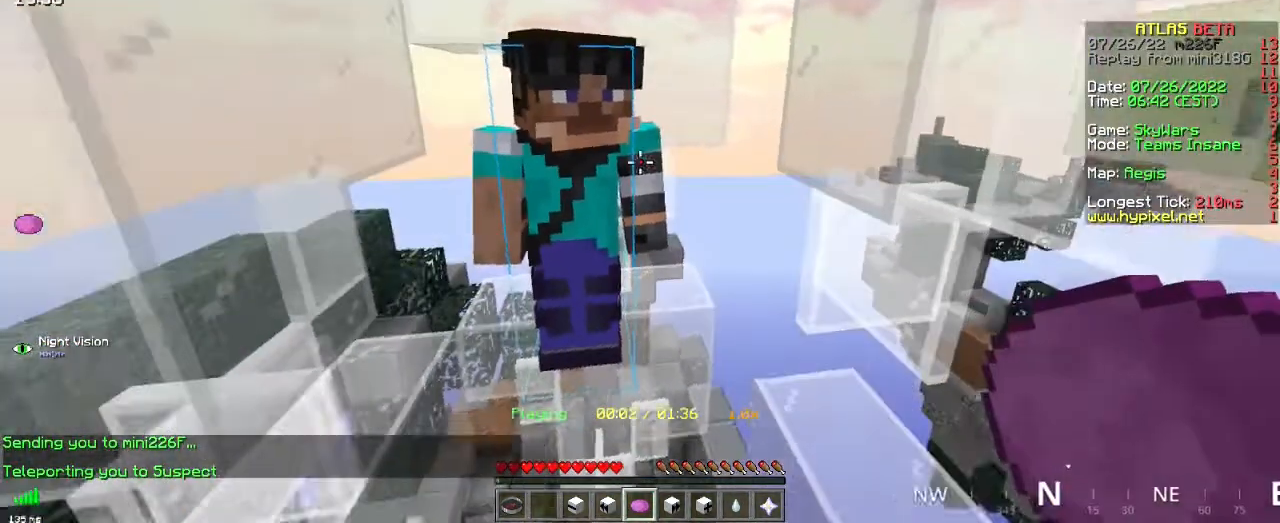
{"keys": [], "mouse": [], "events": [[17, "d", "down"], [17, "z", "down"], [100, "d", "up"], [167, "z", "up"]]}
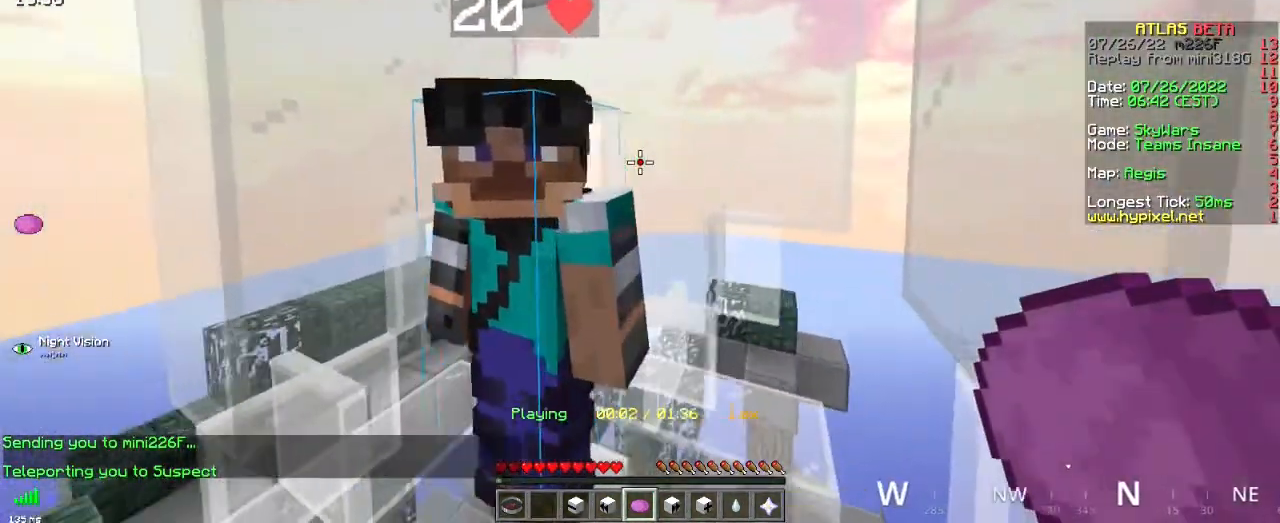
{"keys": [], "mouse": [], "events": [[133, "q", "down"], [250, "q", "up"]]}
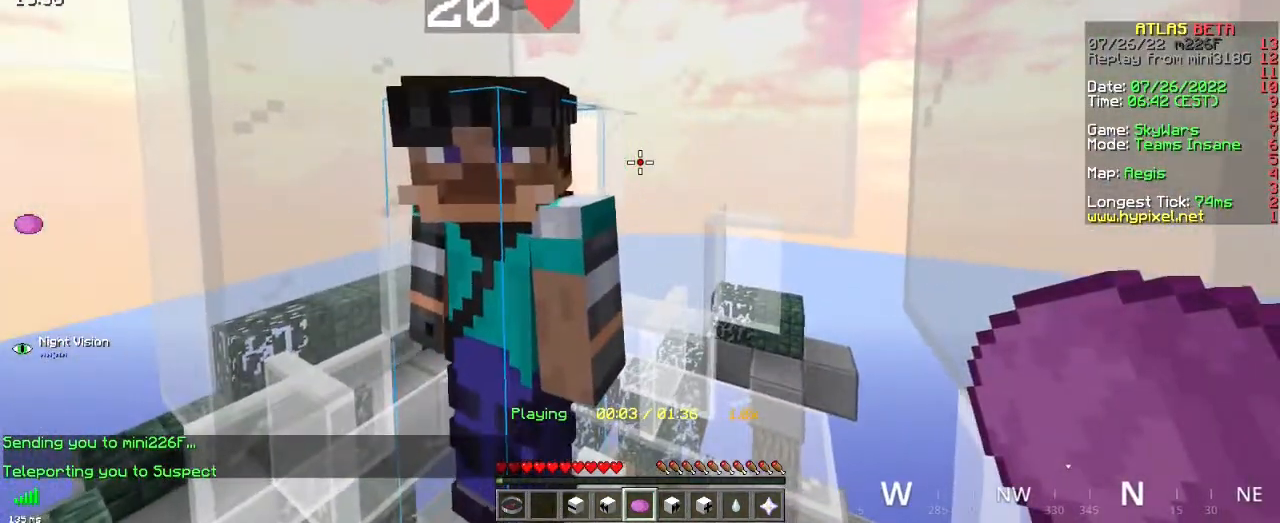
{"keys": ["d", "z"], "mouse": [], "events": [[317, "d", "down"], [317, "z", "down"]]}
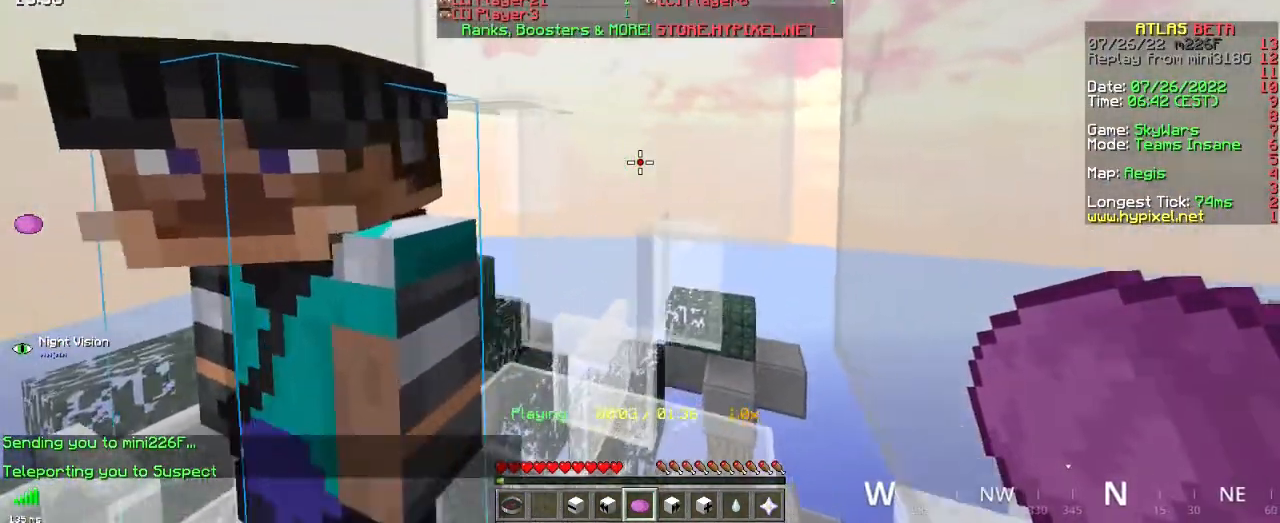
{"keys": [], "mouse": [], "events": [[116, "d", "up"], [116, "z", "up"]]}
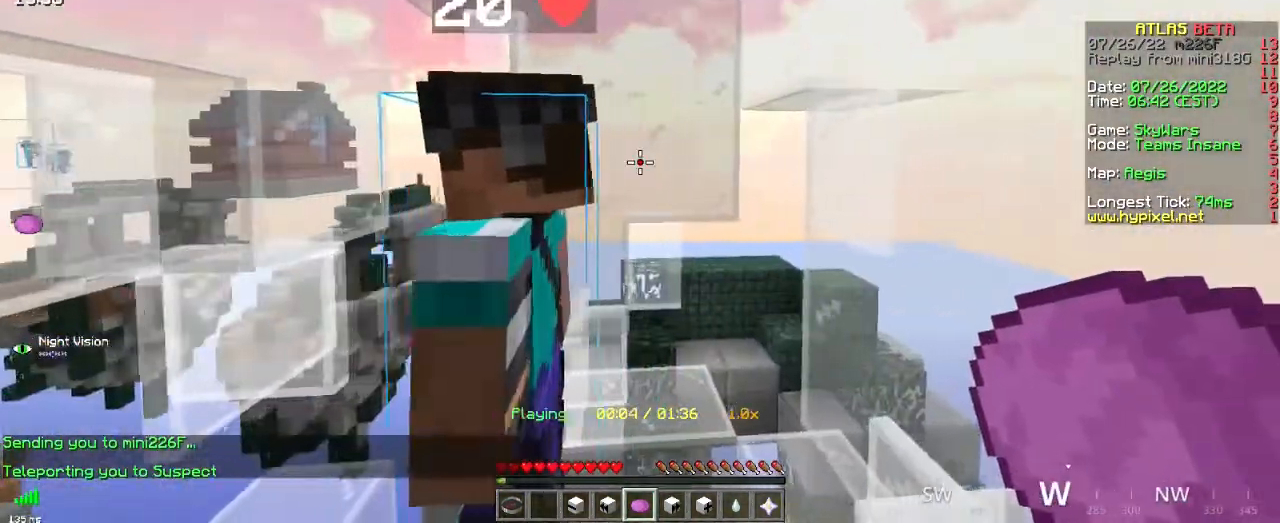
{"keys": [], "mouse": [], "events": [[251, "q", "down"], [401, "q", "up"]]}
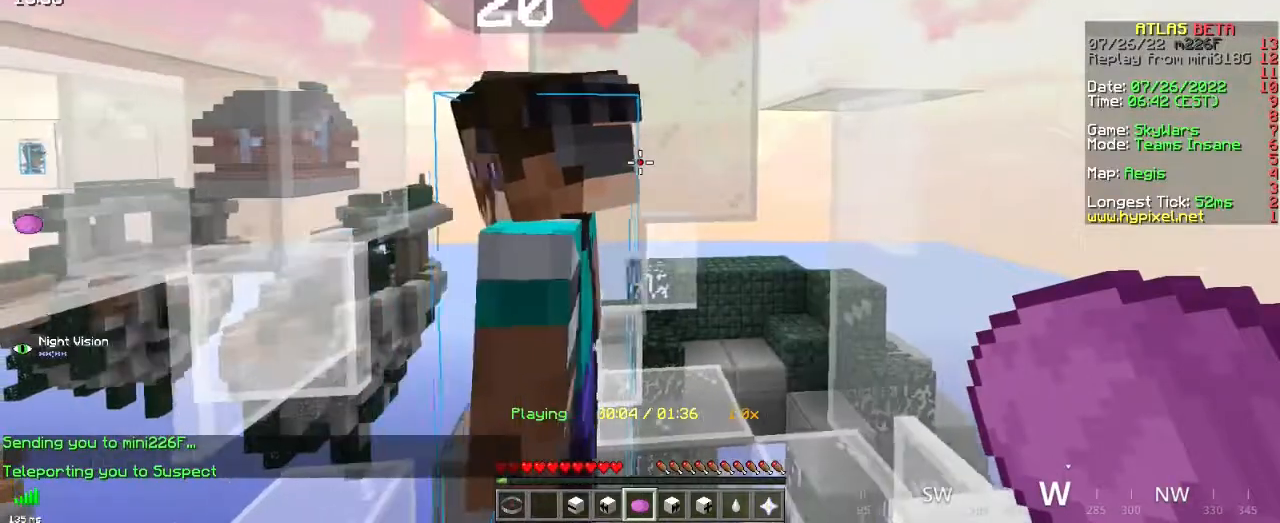
{"keys": [], "mouse": [], "events": []}
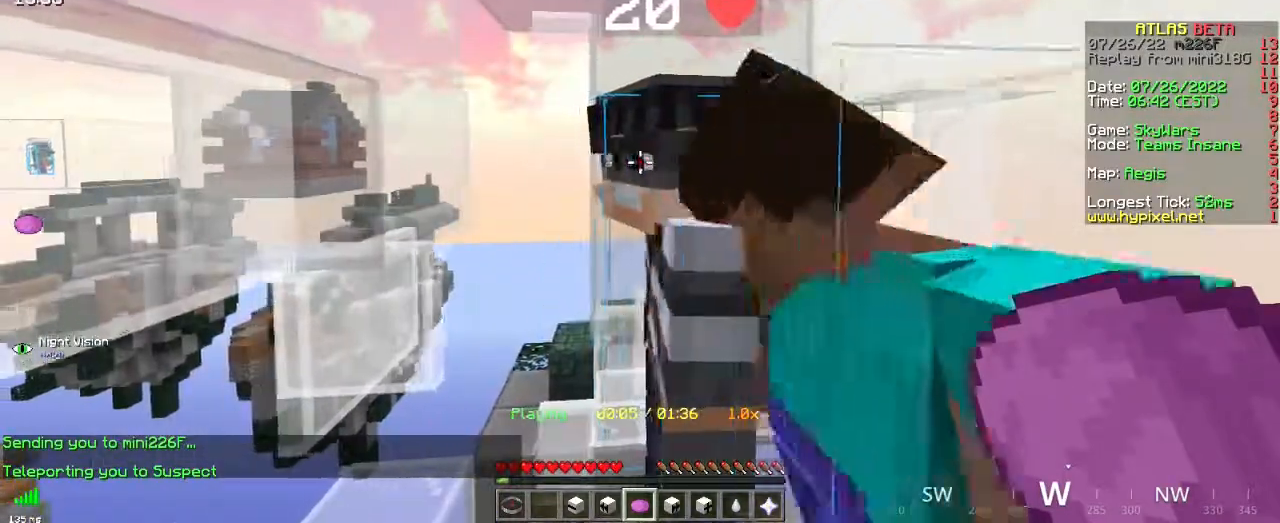
{"keys": [], "mouse": [], "events": []}
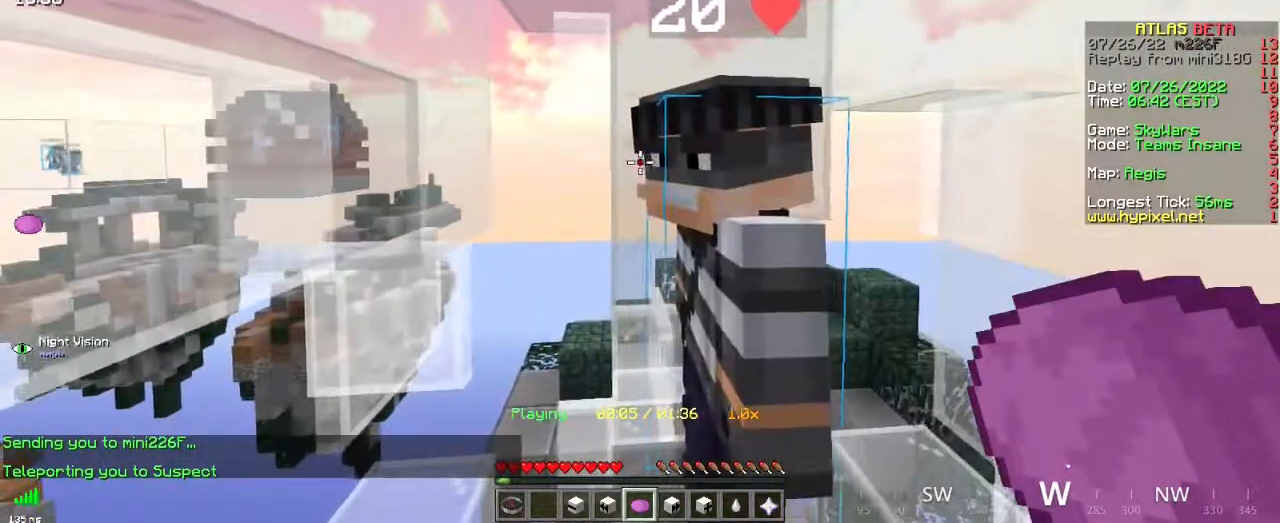
{"keys": [], "mouse": [], "events": []}
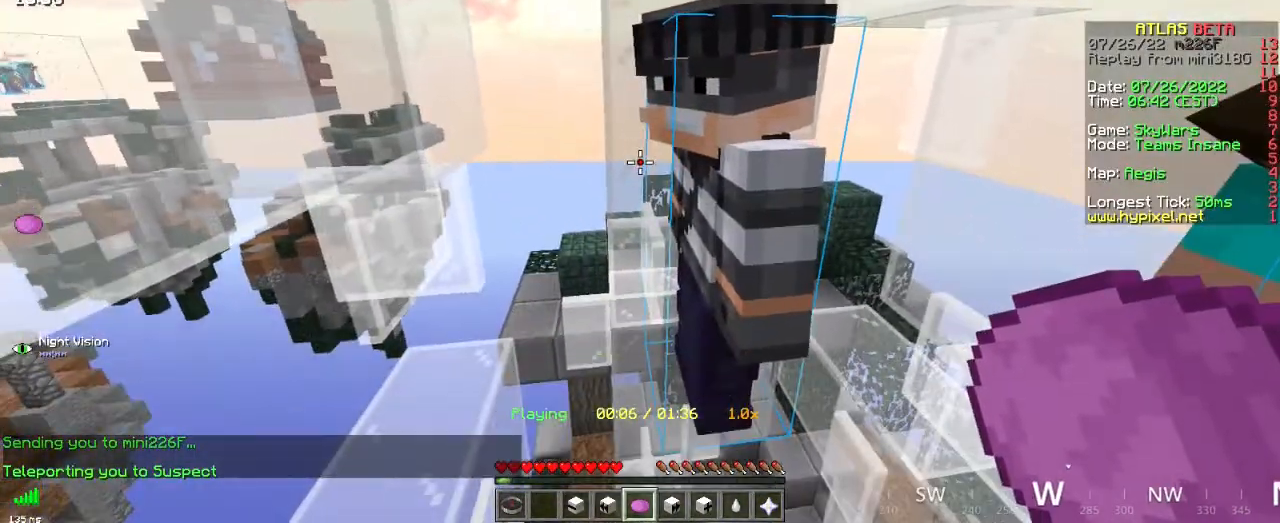
{"keys": [], "mouse": [], "events": []}
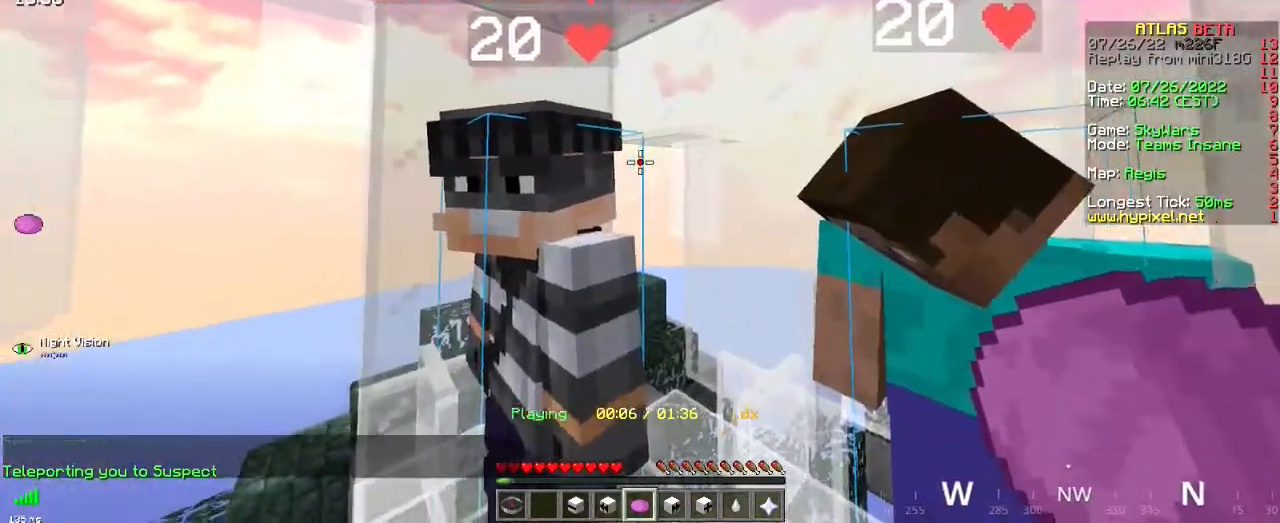
{"keys": [], "mouse": [], "events": []}
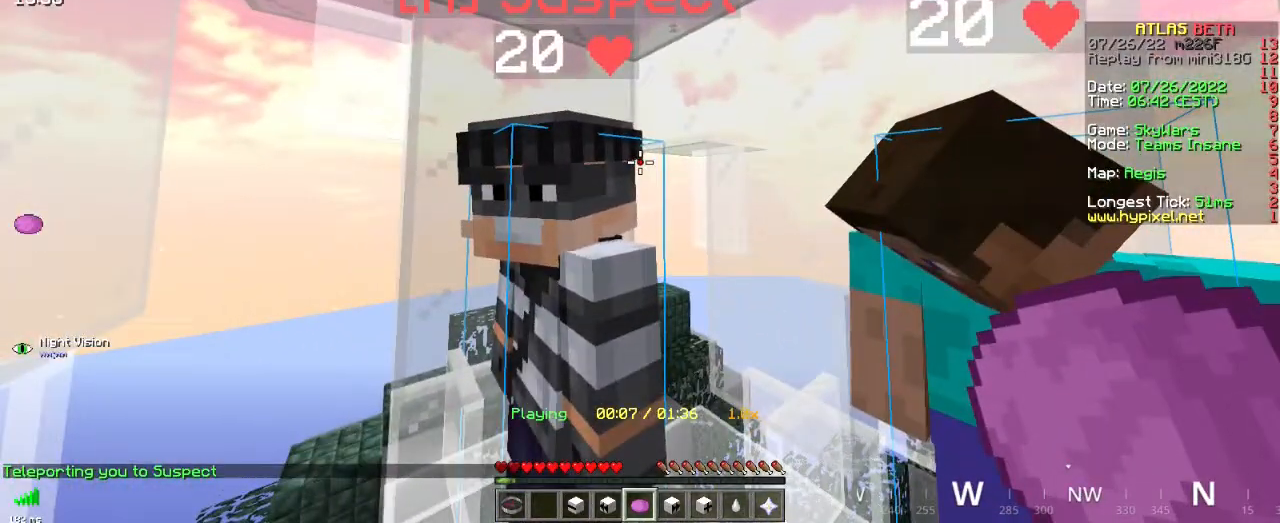
{"keys": [], "mouse": [], "events": [[251, "q", "down"], [434, "q", "up"]]}
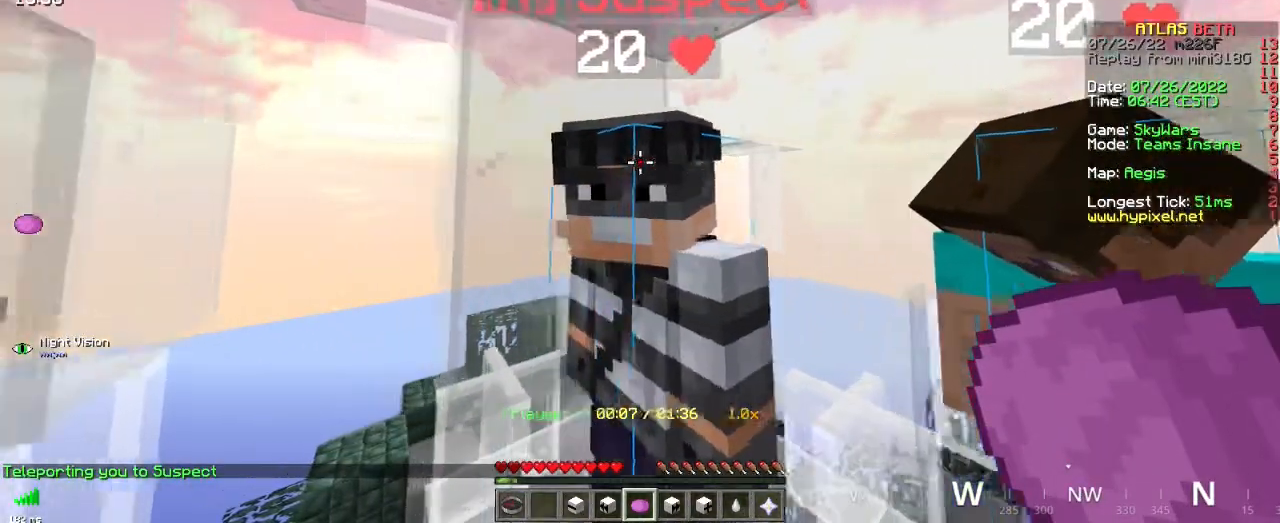
{"keys": [], "mouse": [], "events": []}
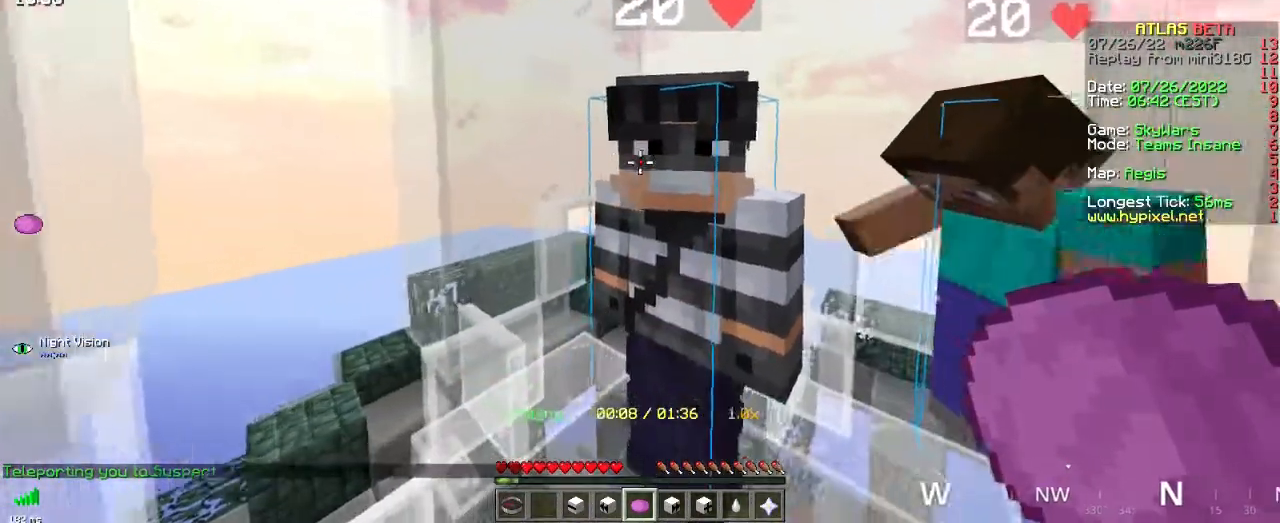
{"keys": [], "mouse": [], "events": []}
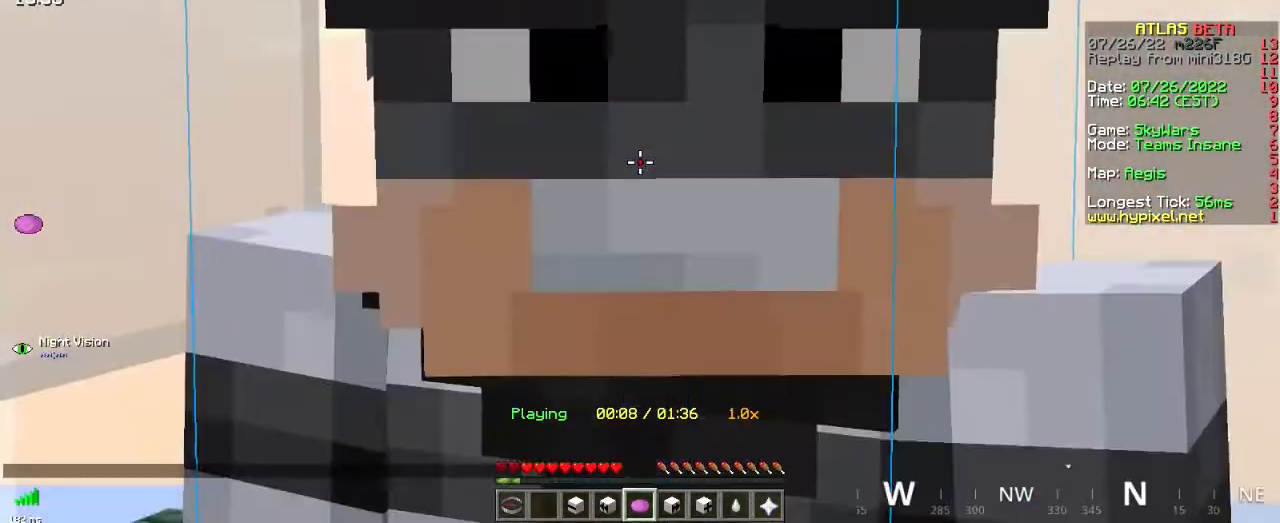
{"keys": [], "mouse": [], "events": []}
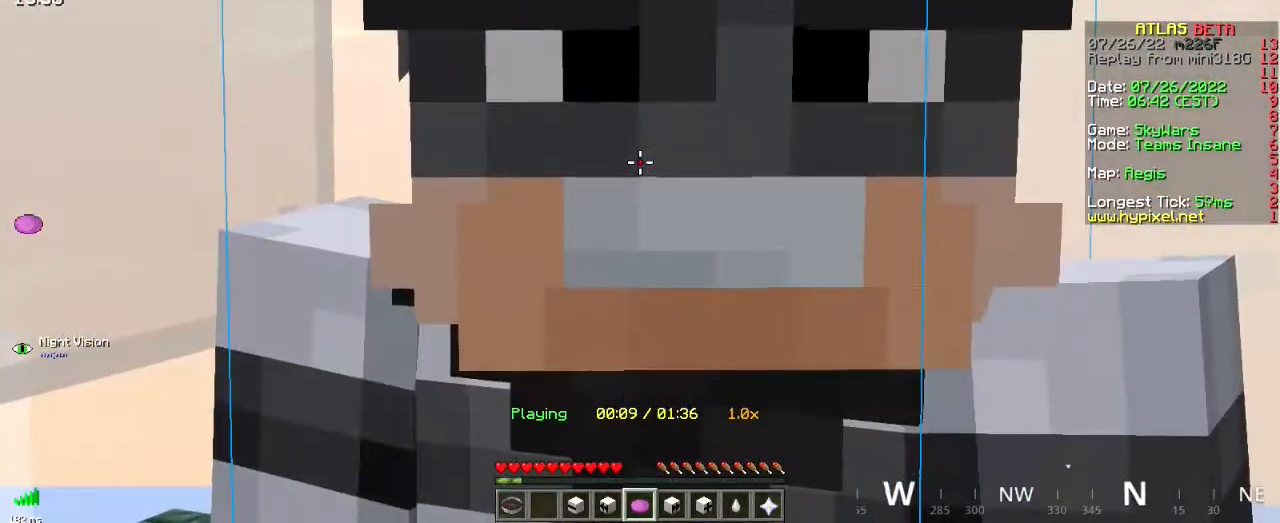
{"keys": [], "mouse": [], "events": []}